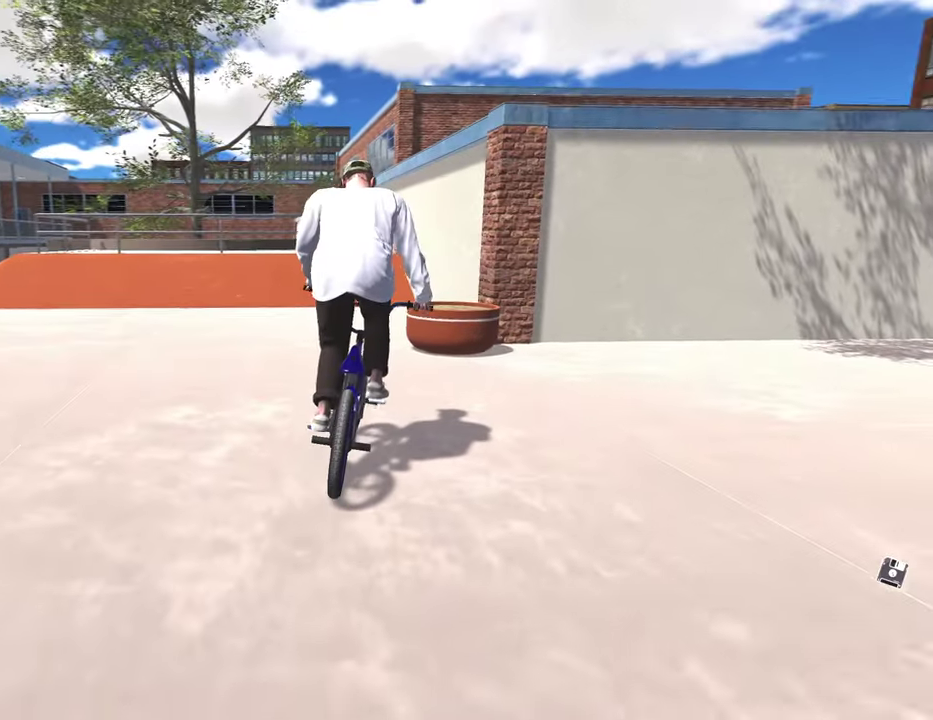
Gameplay with a controller (Xbox layout); each line is a JSON object with the inputs held at the frame after it (dt_ms = milliseconds from this image to that frame). "events" lists button and stick changes between this image and that frame as [ms after this image, input, new state], when the widget could be followed in between.
{"dt_ms": 500, "buttons": [], "left_stick": "left", "right_stick": "center", "events": [[333, "left_stick", "left"]]}
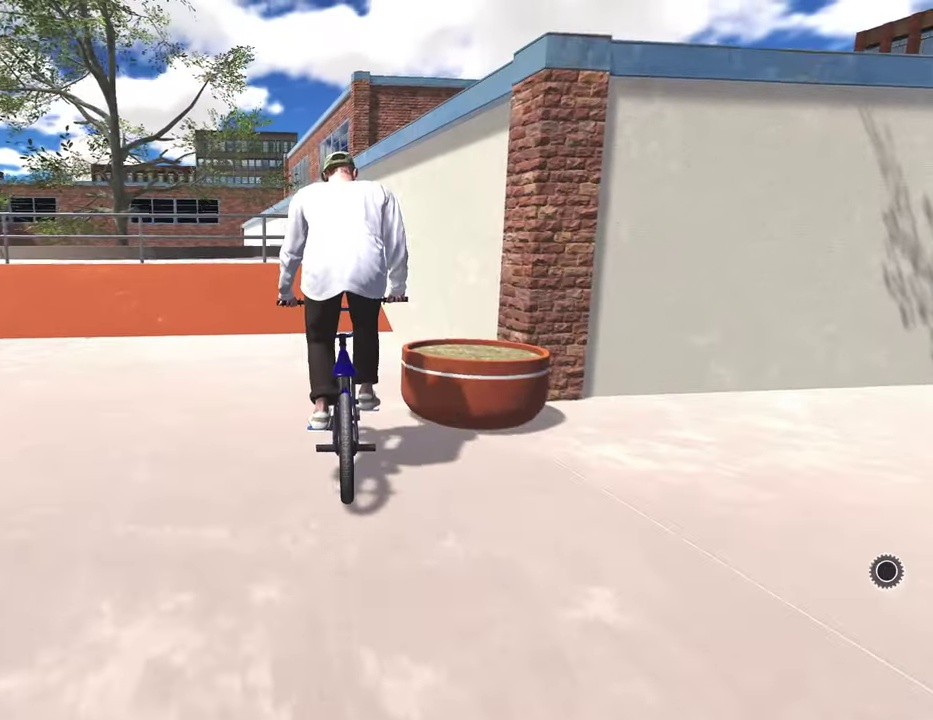
{"dt_ms": 500, "buttons": [], "left_stick": "left", "right_stick": "center", "events": []}
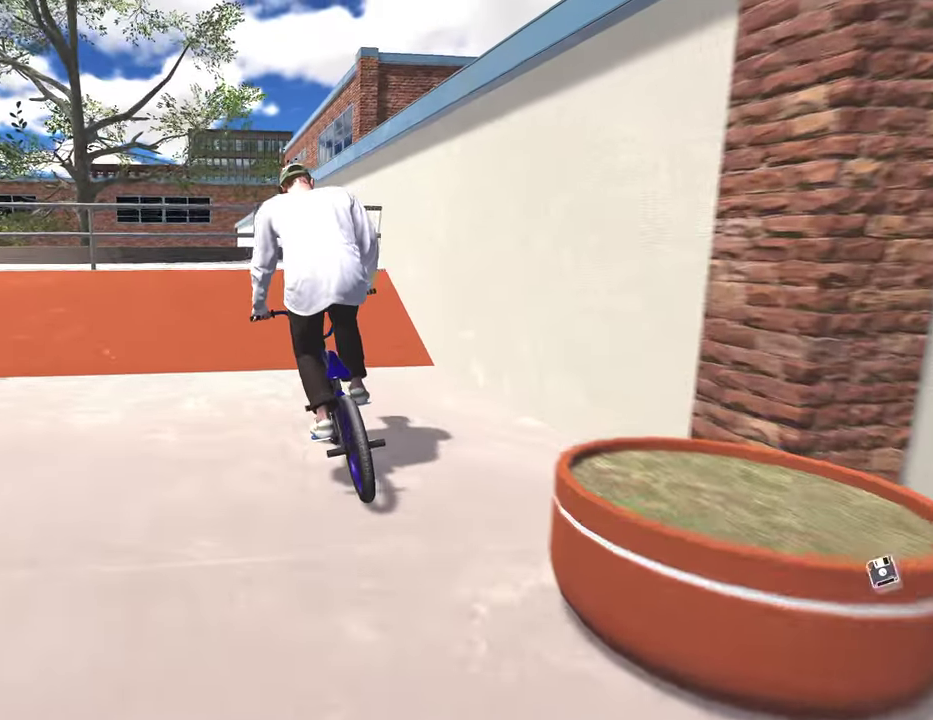
{"dt_ms": 500, "buttons": [], "left_stick": "left", "right_stick": "down", "events": [[433, "right_stick", "down"]]}
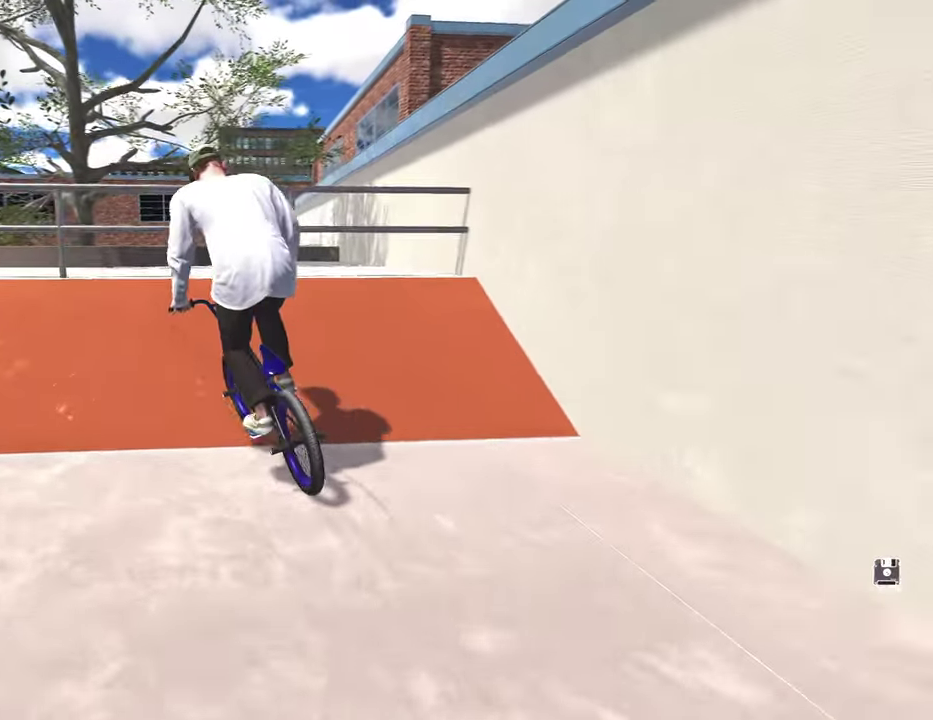
{"dt_ms": 400, "buttons": [], "left_stick": "center", "right_stick": "down", "events": [[250, "right_stick", "up"], [267, "left_stick", "center"], [350, "right_stick", "down"]]}
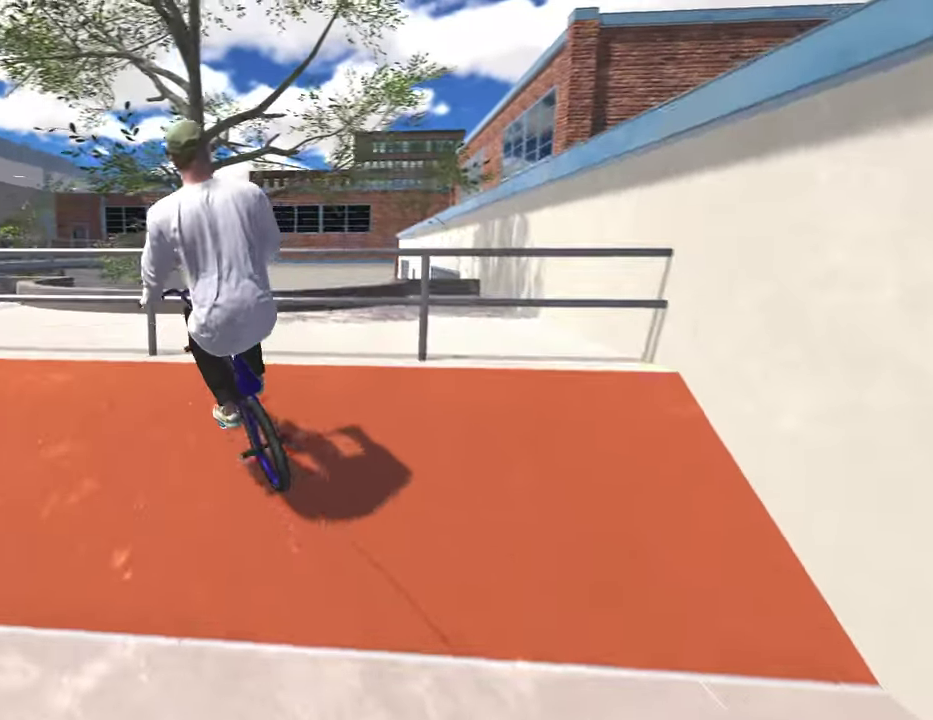
{"dt_ms": 800, "buttons": [], "left_stick": "center", "right_stick": "down", "events": [[50, "R1", "down"], [117, "R1", "up"], [133, "right_stick", "center"], [250, "right_stick", "down"]]}
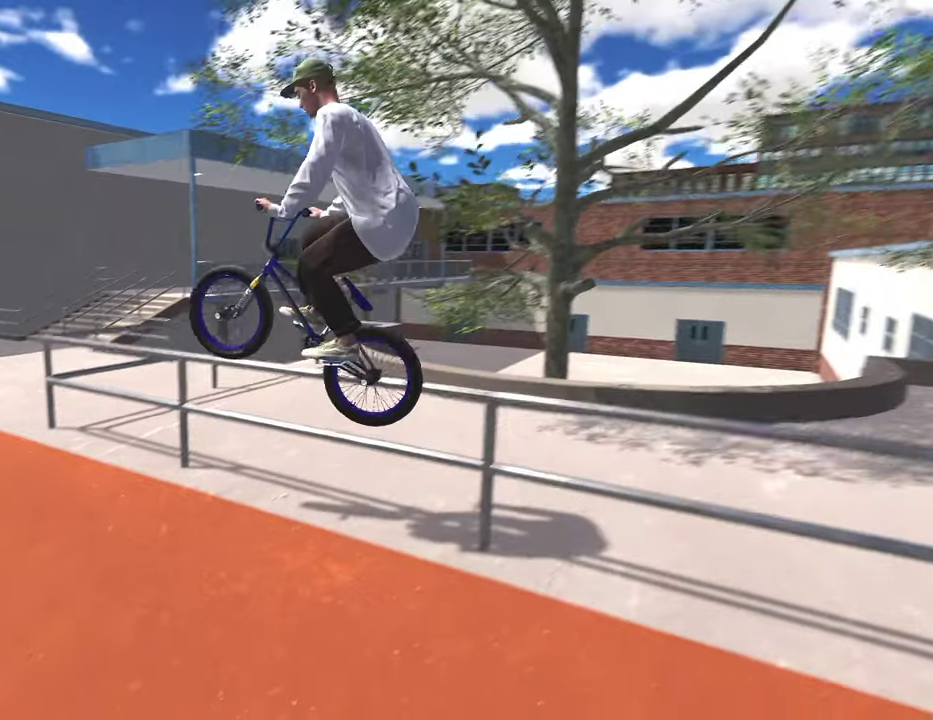
{"dt_ms": 300, "buttons": ["L2"], "left_stick": "right", "right_stick": "up", "events": [[67, "left_stick", "right"], [83, "L2", "down"], [217, "right_stick", "up"]]}
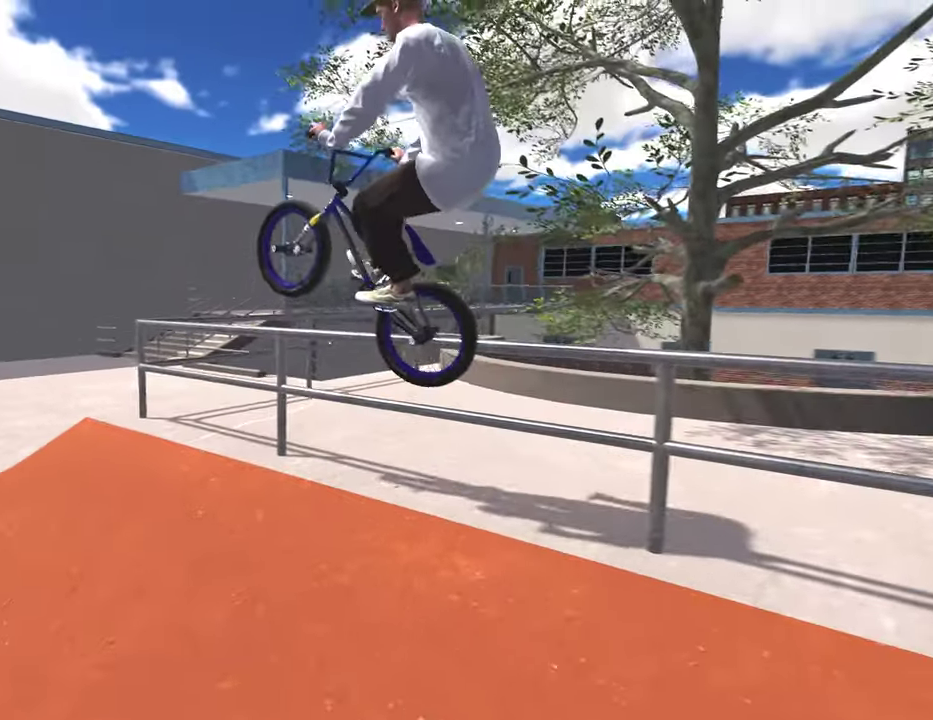
{"dt_ms": 500, "buttons": [], "left_stick": "center", "right_stick": "center", "events": [[17, "right_stick", "center"], [117, "L2", "up"], [467, "left_stick", "center"]]}
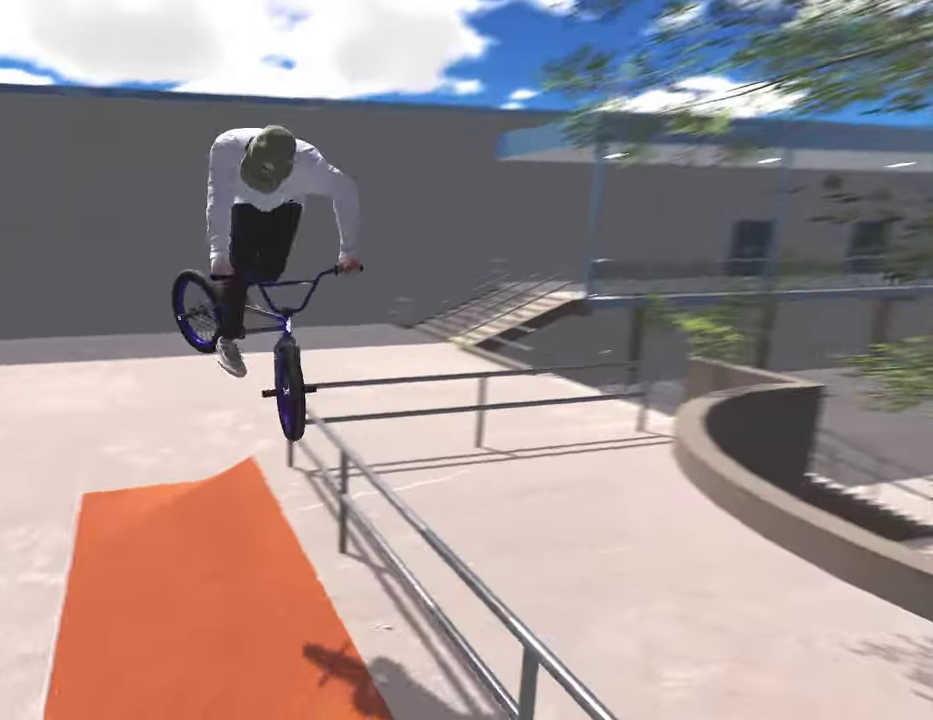
{"dt_ms": 500, "buttons": [], "left_stick": "right", "right_stick": "center", "events": [[167, "left_stick", "right"]]}
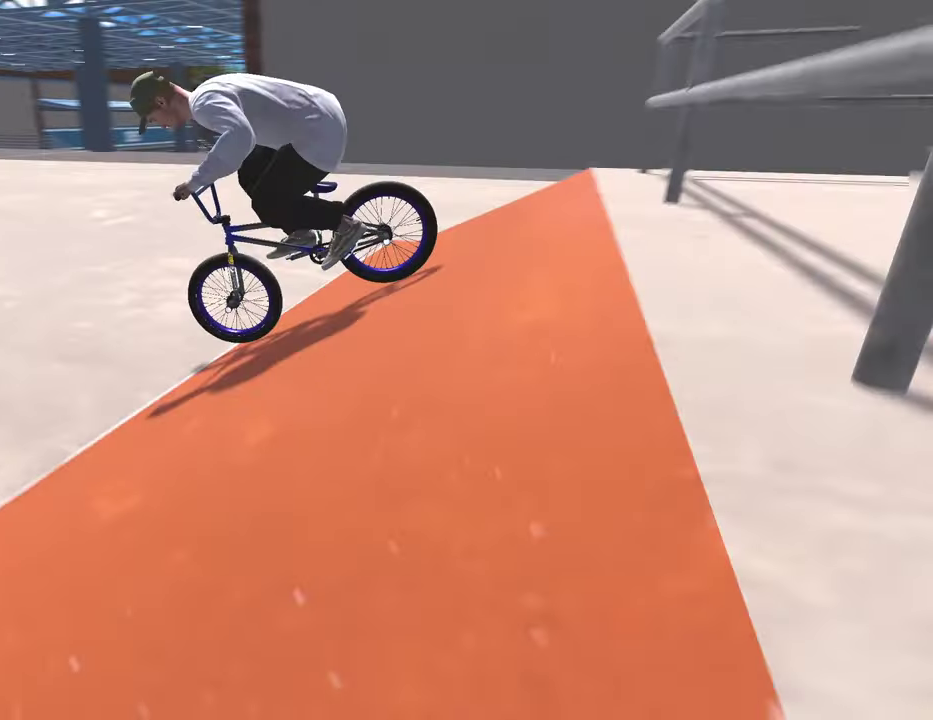
{"dt_ms": 500, "buttons": [], "left_stick": "up-right", "right_stick": "center", "events": [[300, "left_stick", "up-right"]]}
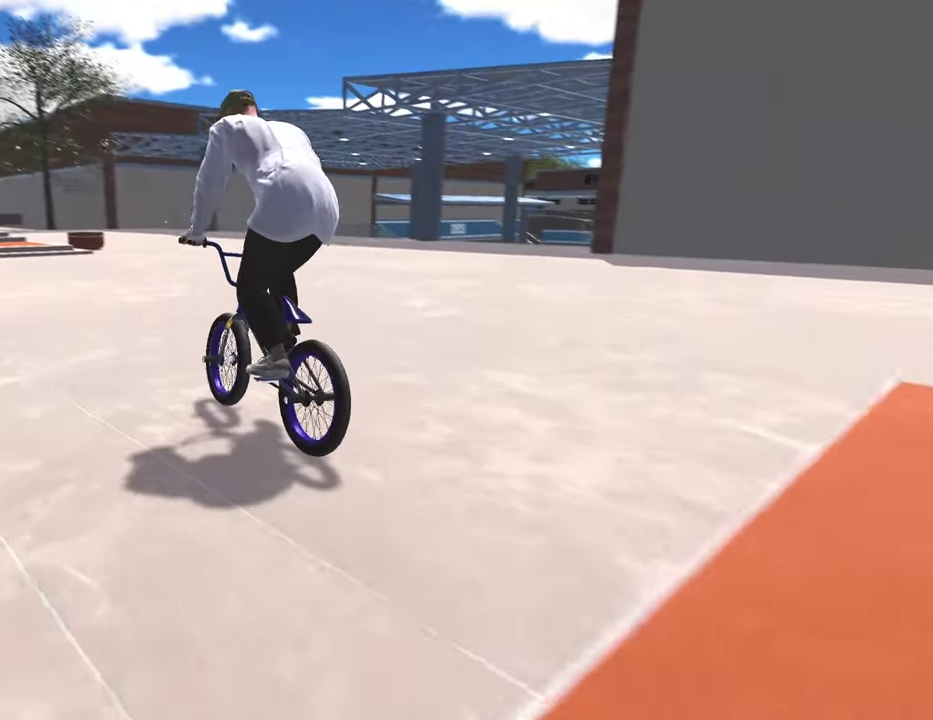
{"dt_ms": 500, "buttons": ["A"], "left_stick": "up", "right_stick": "center", "events": [[400, "A", "down"], [400, "left_stick", "up"]]}
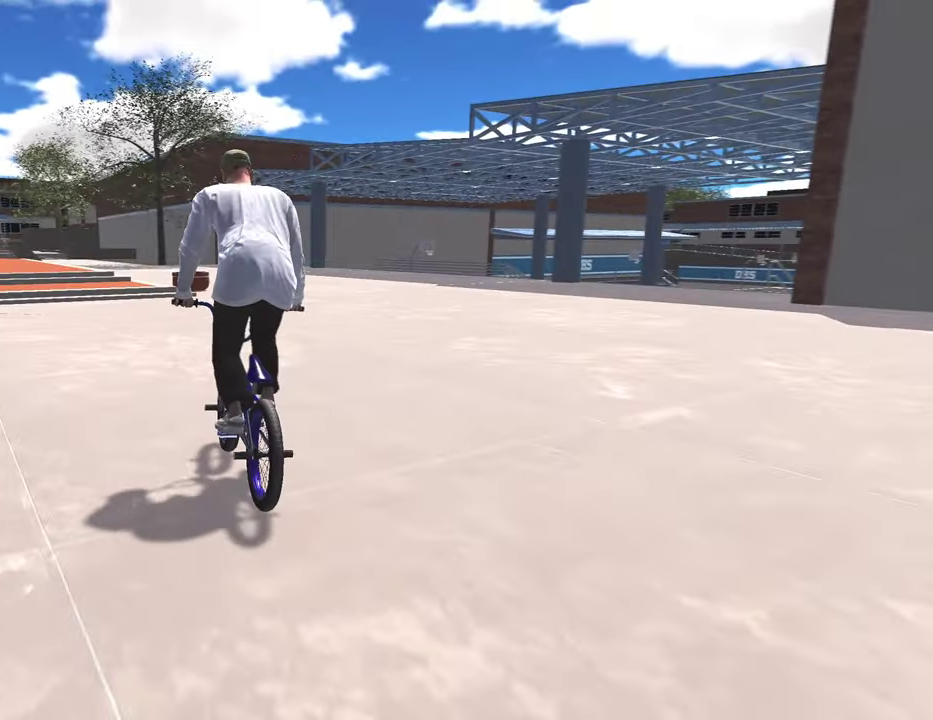
{"dt_ms": 500, "buttons": [], "left_stick": "up-left", "right_stick": "center", "events": [[50, "A", "up"], [67, "left_stick", "up-left"], [133, "A", "down"], [250, "A", "up"], [367, "A", "down"], [483, "A", "up"]]}
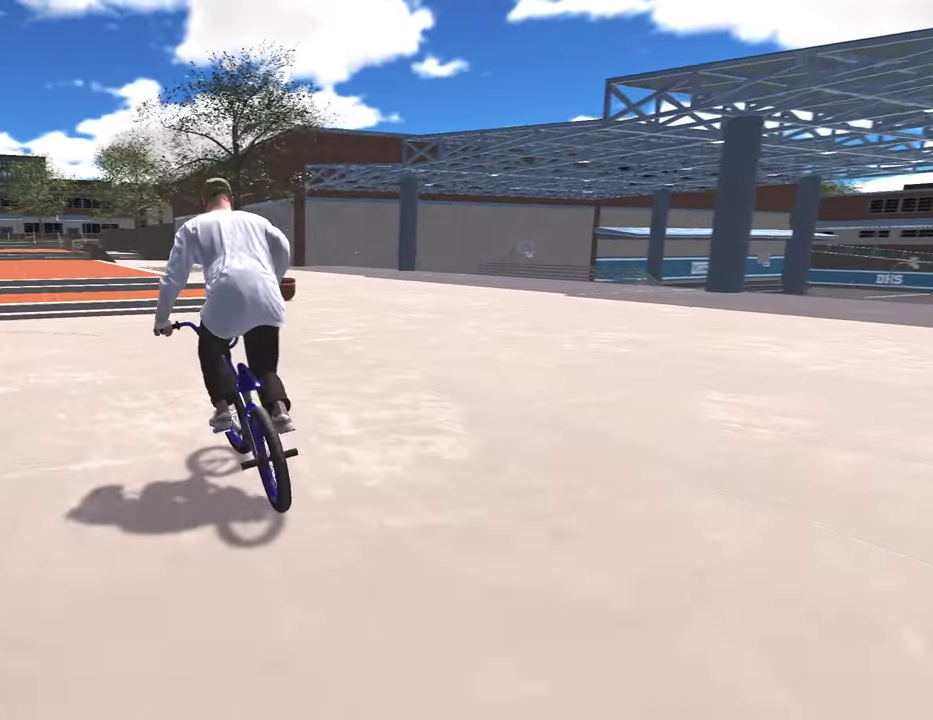
{"dt_ms": 600, "buttons": [], "left_stick": "right", "right_stick": "down", "events": [[67, "A", "down"], [200, "A", "up"], [267, "left_stick", "center"], [550, "right_stick", "down"], [583, "left_stick", "right"]]}
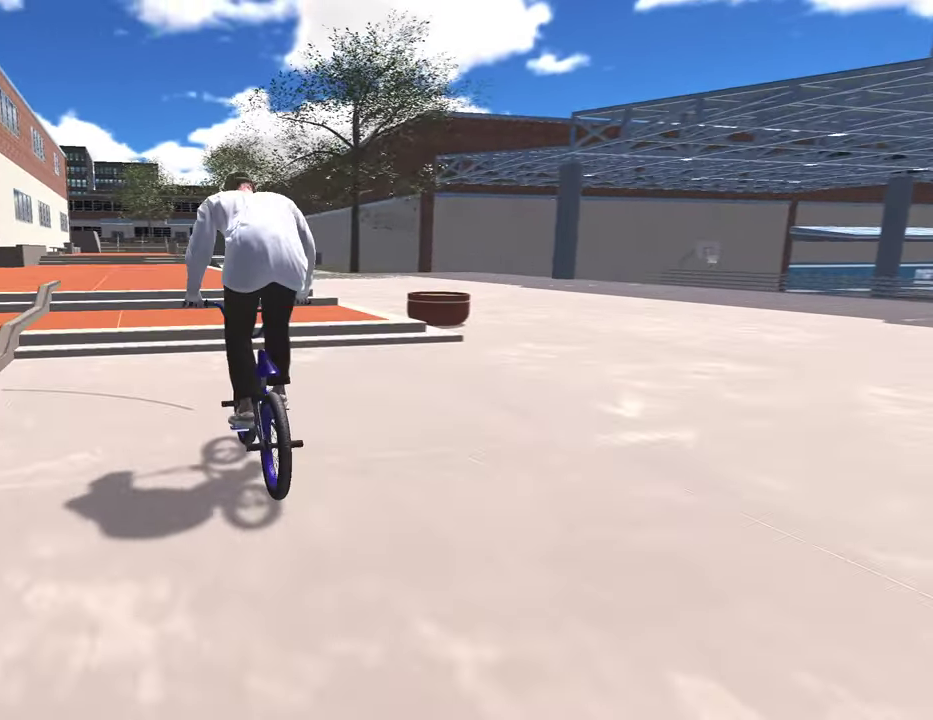
{"dt_ms": 400, "buttons": [], "left_stick": "left", "right_stick": "up", "events": [[67, "left_stick", "center"], [267, "left_stick", "left"], [350, "right_stick", "up"]]}
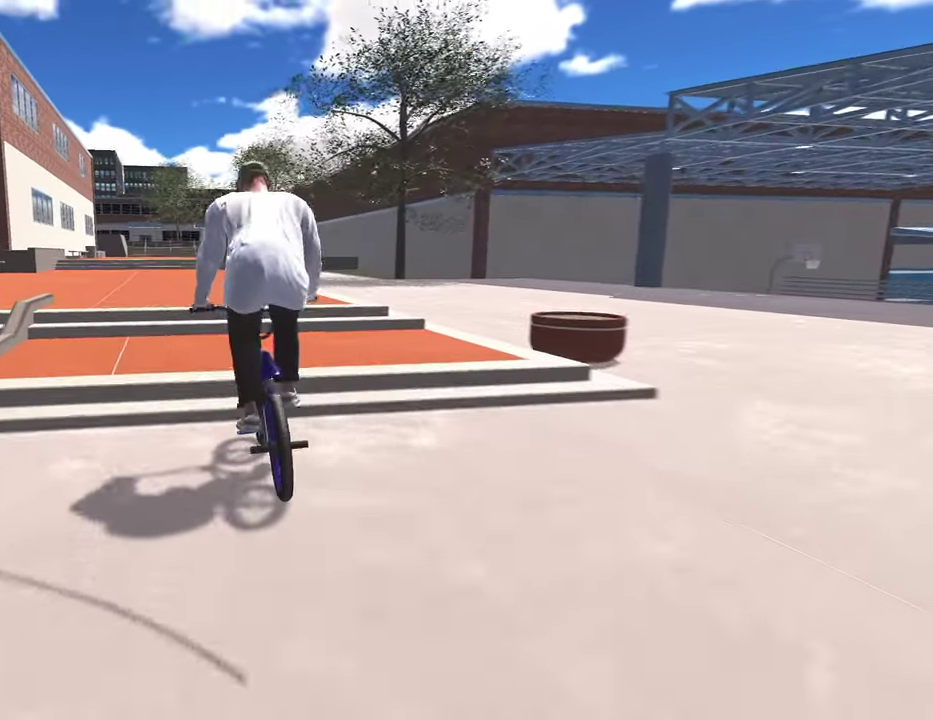
{"dt_ms": 500, "buttons": ["L2", "R2"], "left_stick": "center", "right_stick": "up", "events": [[50, "right_stick", "center"], [150, "L2", "down"], [150, "R2", "down"], [150, "right_stick", "up"], [383, "left_stick", "center"]]}
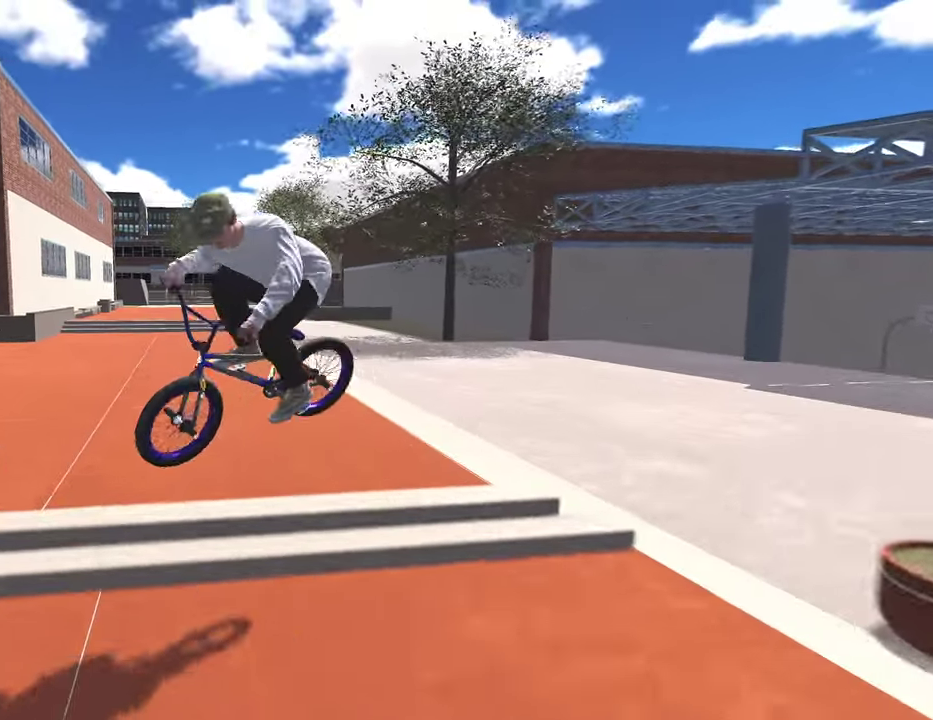
{"dt_ms": 500, "buttons": ["A"], "left_stick": "left", "right_stick": "center", "events": [[17, "L2", "up"], [50, "left_stick", "left"], [67, "R2", "up"], [67, "right_stick", "center"], [500, "A", "down"]]}
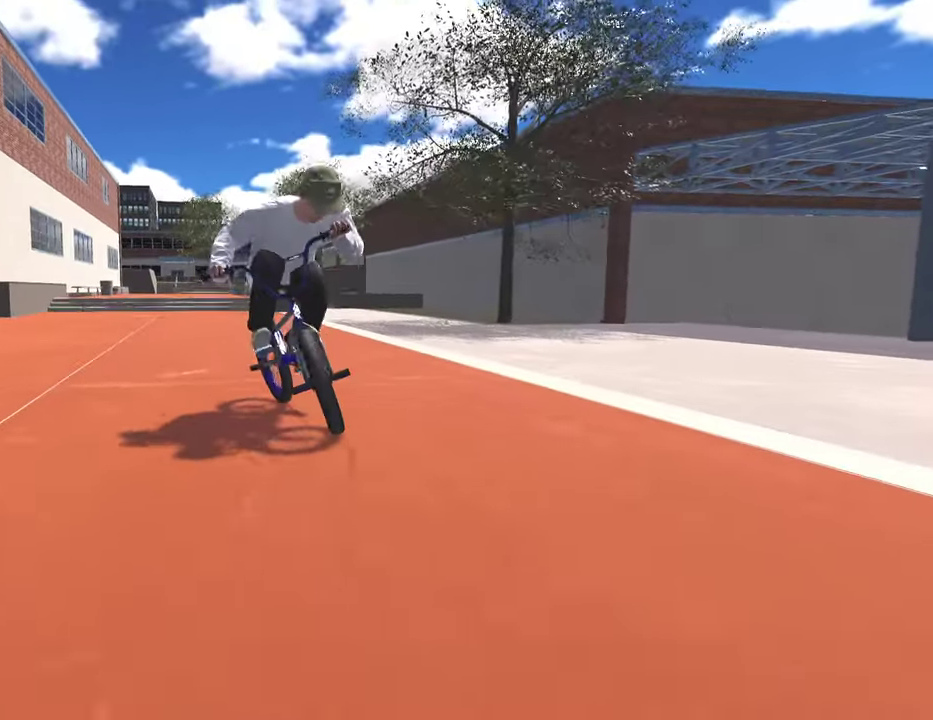
{"dt_ms": 400, "buttons": [], "left_stick": "center", "right_stick": "center", "events": [[117, "left_stick", "up-left"], [200, "left_stick", "center"], [267, "A", "up"]]}
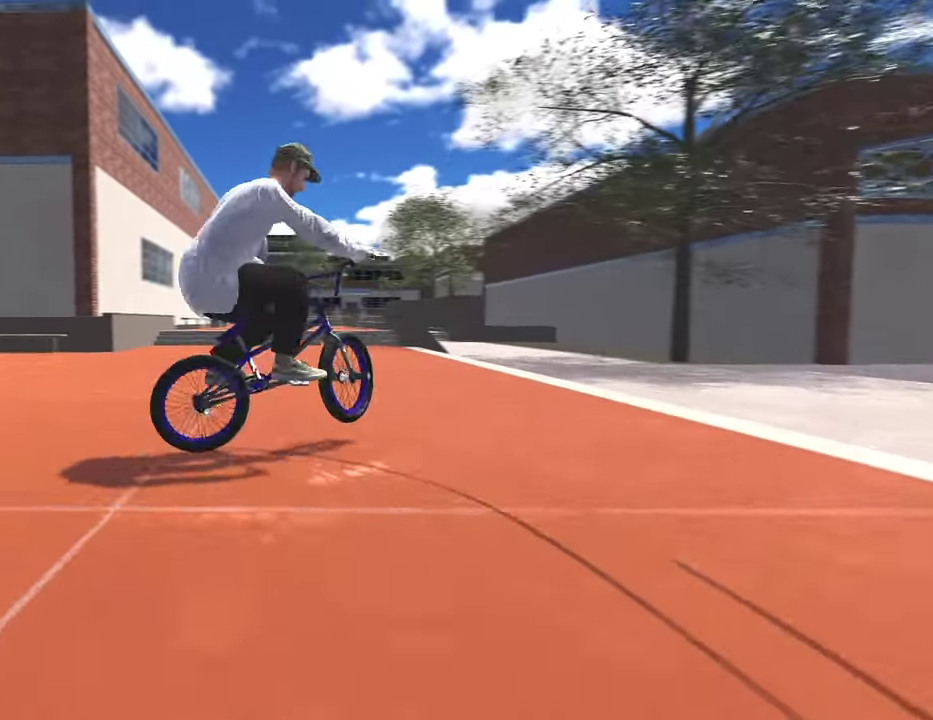
{"dt_ms": 600, "buttons": [], "left_stick": "right", "right_stick": "center", "events": [[350, "left_stick", "right"]]}
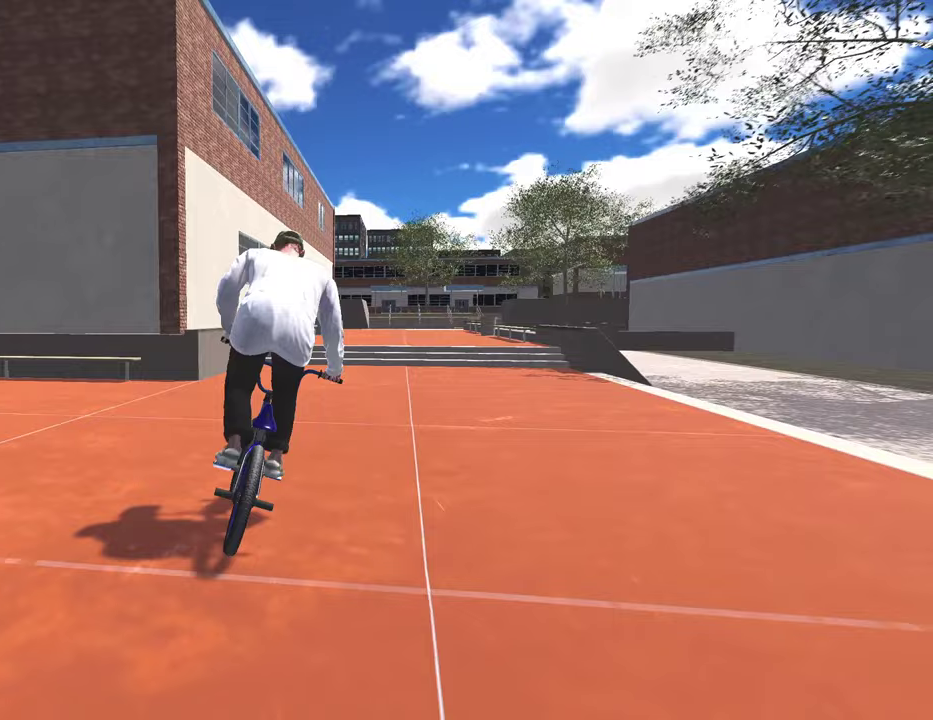
{"dt_ms": 700, "buttons": [], "left_stick": "left", "right_stick": "center", "events": [[233, "left_stick", "center"], [667, "left_stick", "left"]]}
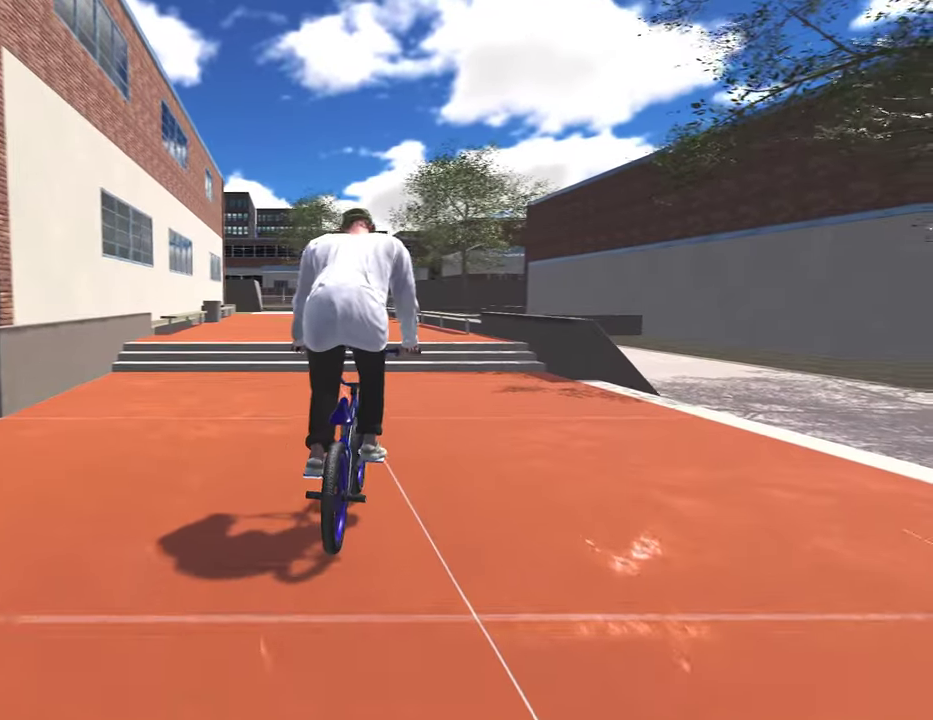
{"dt_ms": 300, "buttons": [], "left_stick": "center", "right_stick": "up", "events": [[100, "left_stick", "center"], [283, "right_stick", "up"]]}
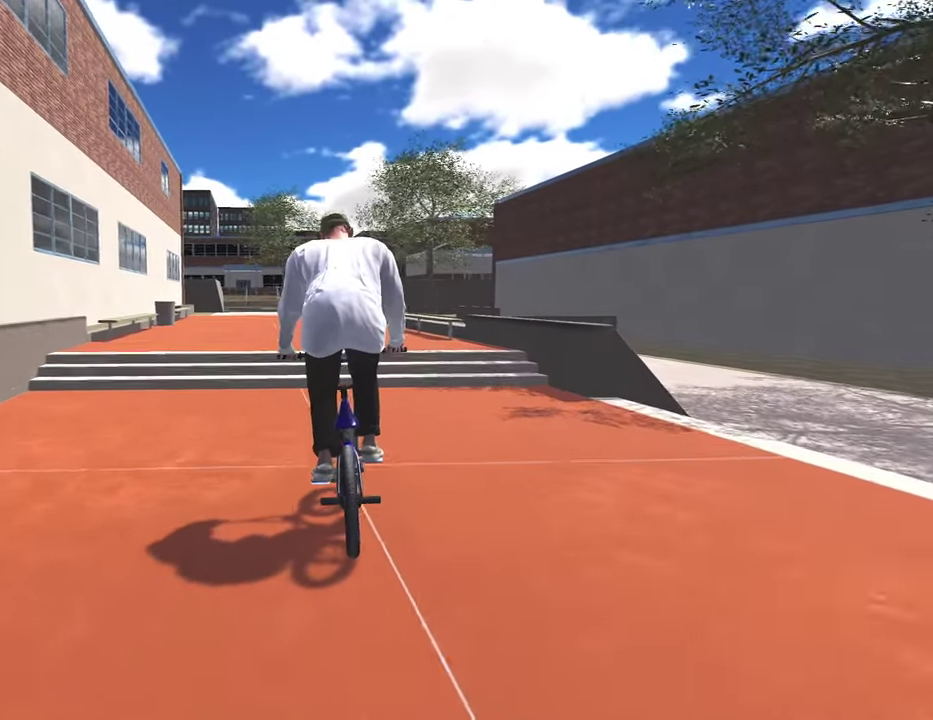
{"dt_ms": 700, "buttons": [], "left_stick": "center", "right_stick": "down", "events": [[517, "right_stick", "down"], [617, "right_stick", "center"], [700, "right_stick", "down"]]}
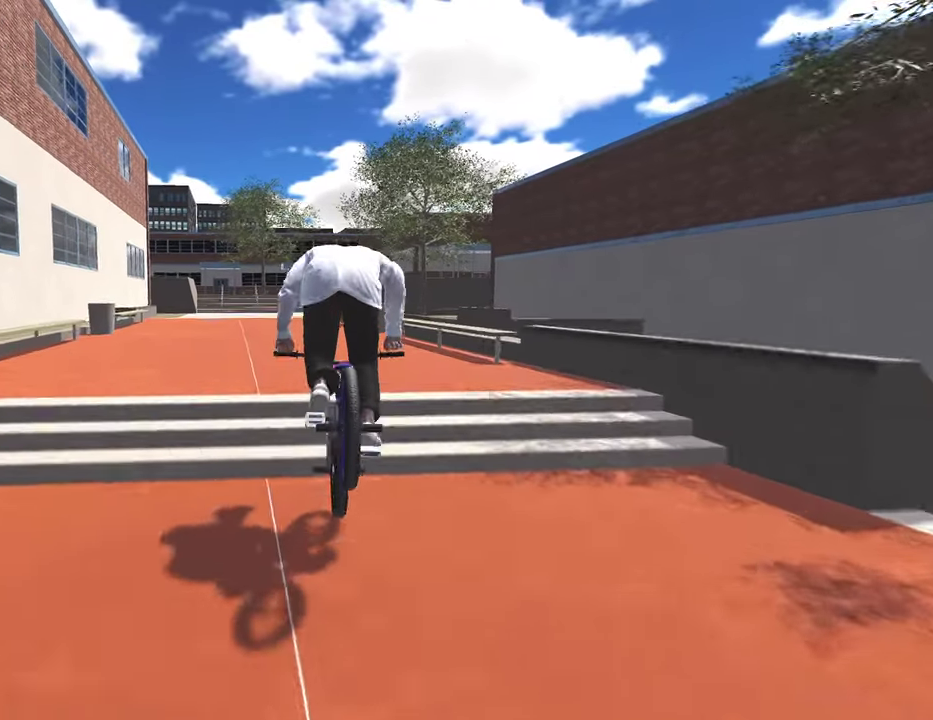
{"dt_ms": 300, "buttons": [], "left_stick": "center", "right_stick": "center", "events": [[33, "R1", "down"], [50, "left_stick", "left"], [133, "left_stick", "center"], [167, "R1", "up"], [167, "right_stick", "center"]]}
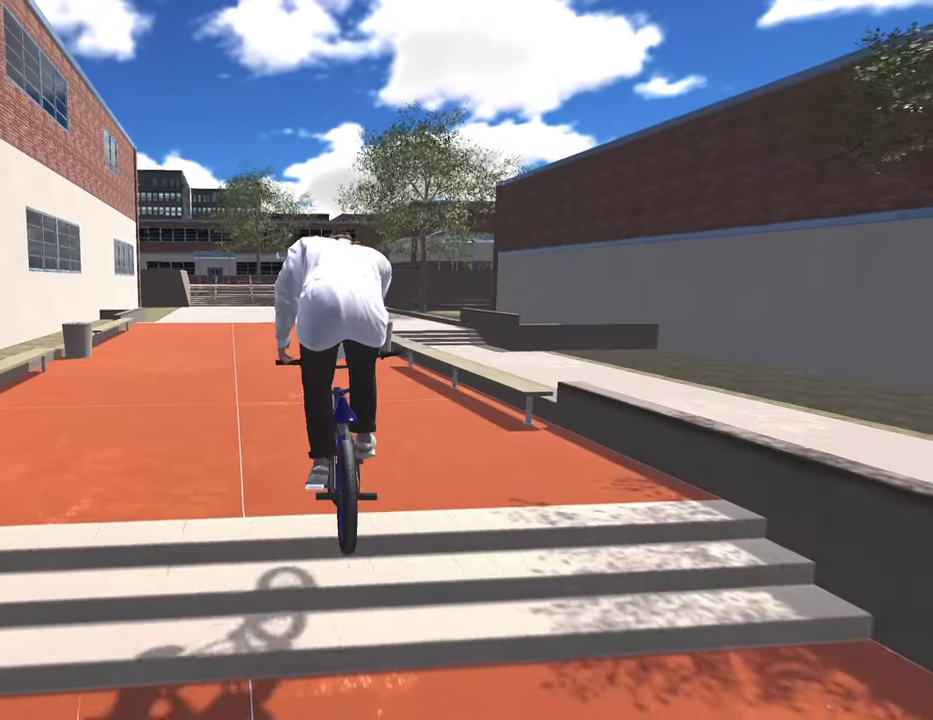
{"dt_ms": 500, "buttons": [], "left_stick": "center", "right_stick": "center", "events": []}
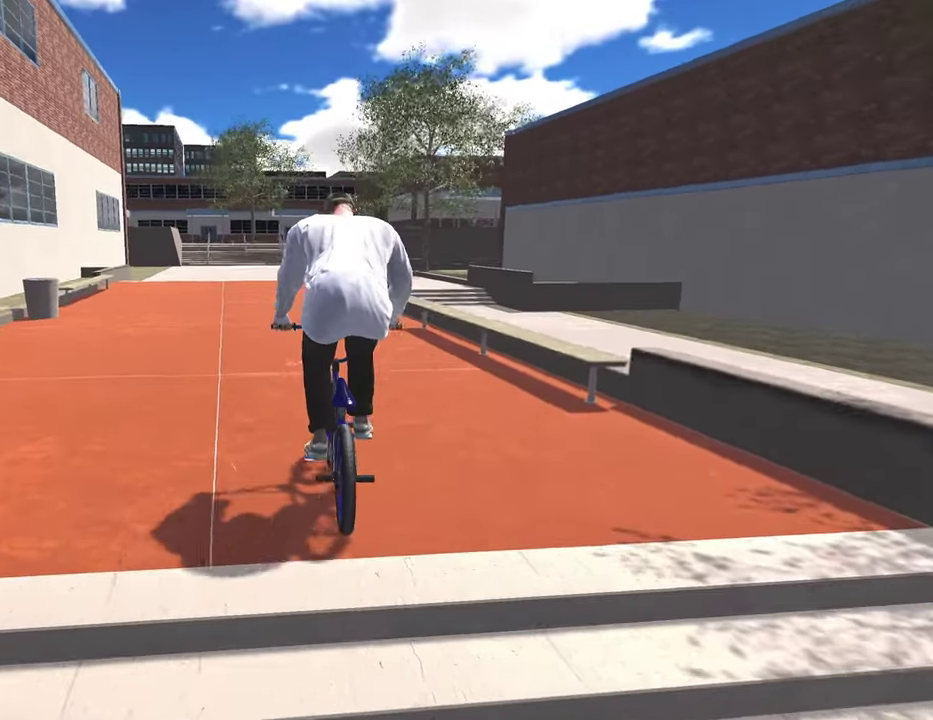
{"dt_ms": 500, "buttons": [], "left_stick": "up", "right_stick": "center", "events": [[117, "left_stick", "up-left"], [350, "left_stick", "up"]]}
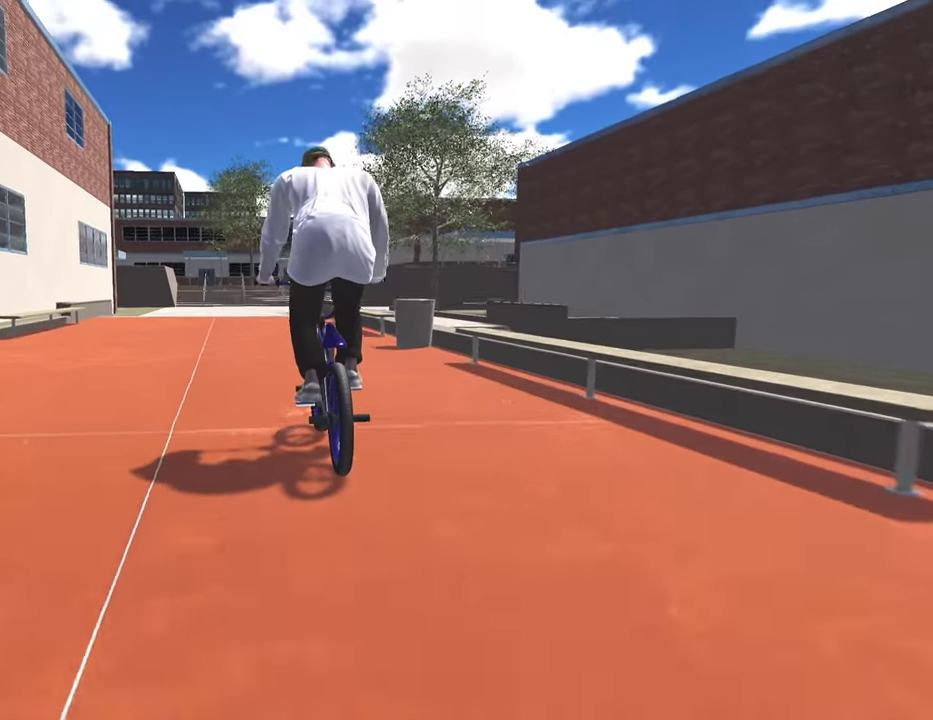
{"dt_ms": 500, "buttons": [], "left_stick": "up", "right_stick": "center", "events": []}
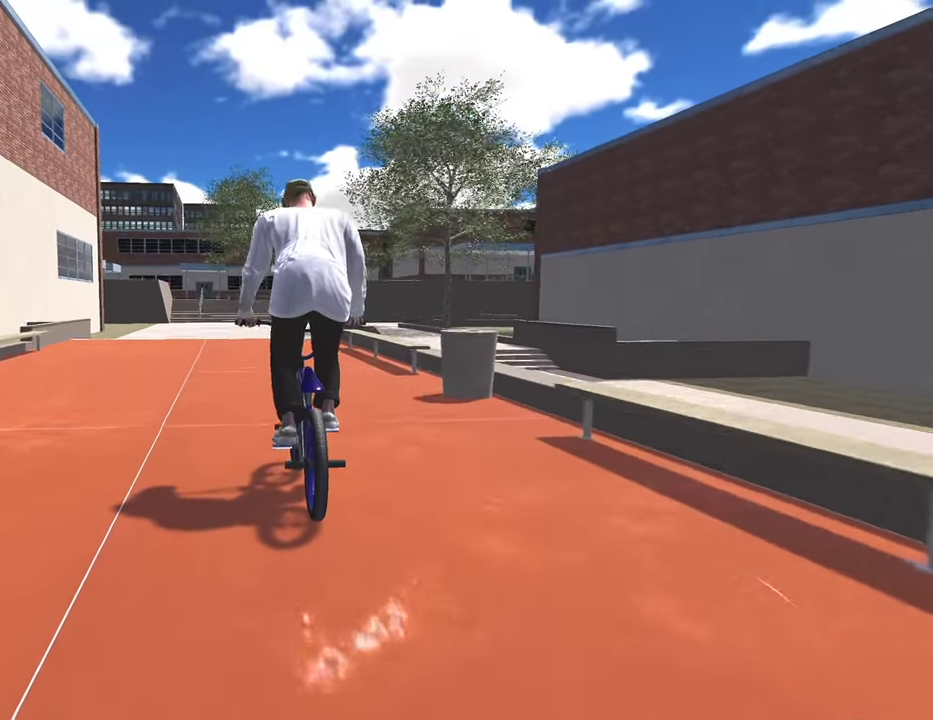
{"dt_ms": 500, "buttons": [], "left_stick": "up", "right_stick": "center", "events": []}
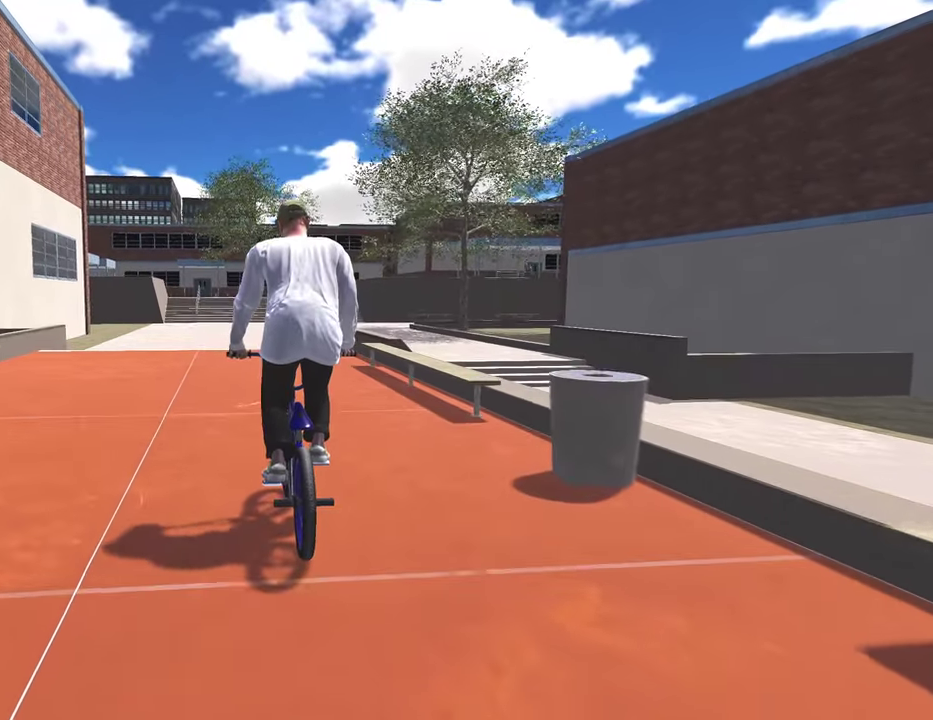
{"dt_ms": 600, "buttons": [], "left_stick": "up-right", "right_stick": "center", "events": [[117, "left_stick", "up-right"]]}
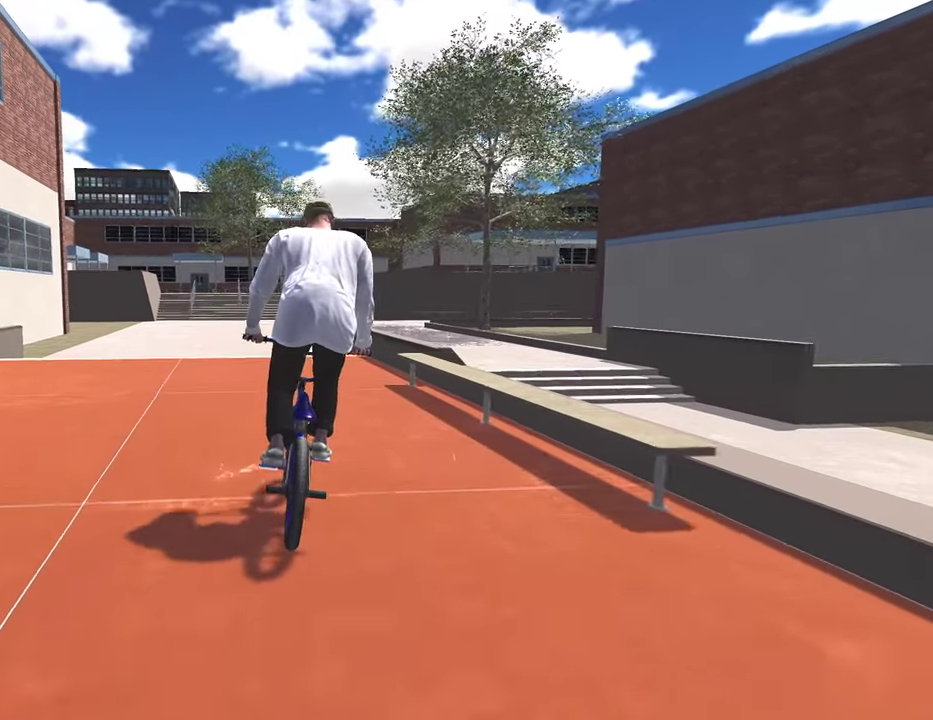
{"dt_ms": 400, "buttons": [], "left_stick": "center", "right_stick": "center", "events": [[333, "left_stick", "center"]]}
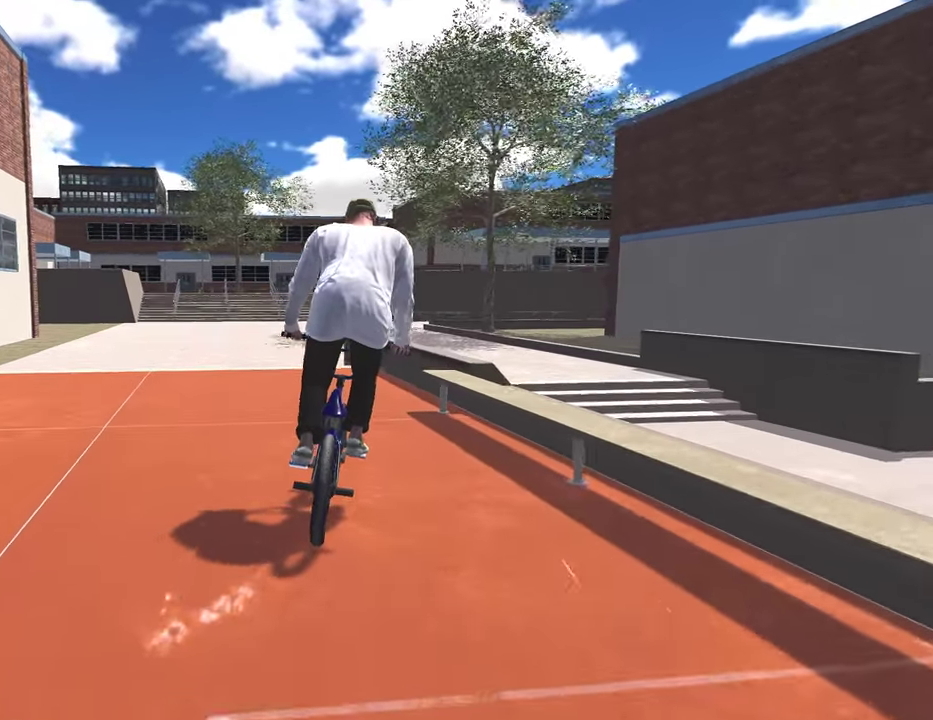
{"dt_ms": 500, "buttons": [], "left_stick": "center", "right_stick": "down", "events": [[50, "right_stick", "down"]]}
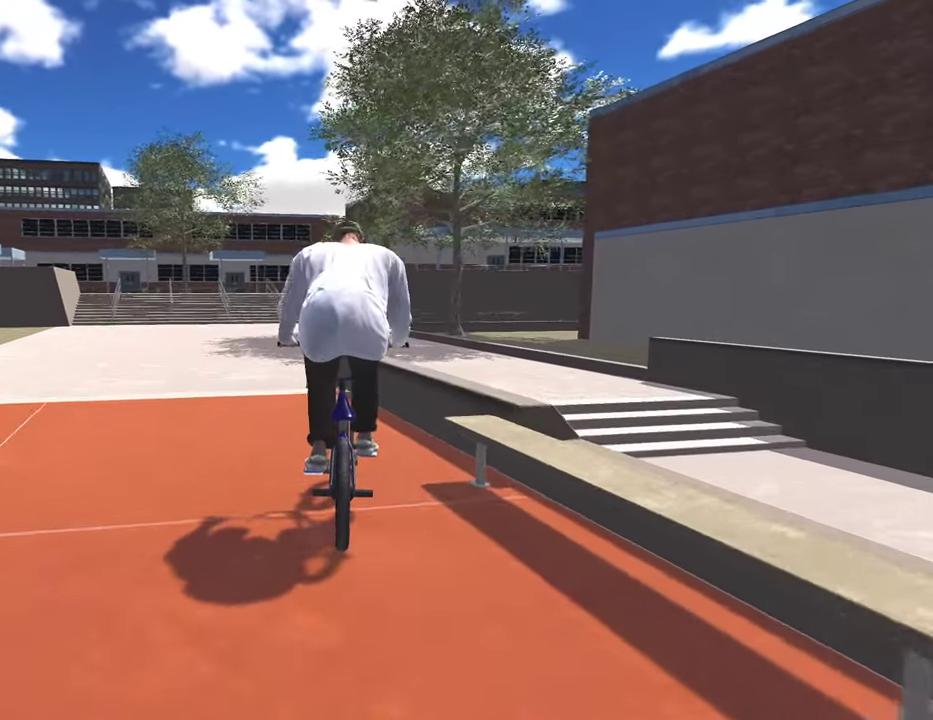
{"dt_ms": 400, "buttons": [], "left_stick": "left", "right_stick": "center", "events": [[183, "left_stick", "left"], [217, "right_stick", "up"], [317, "right_stick", "center"]]}
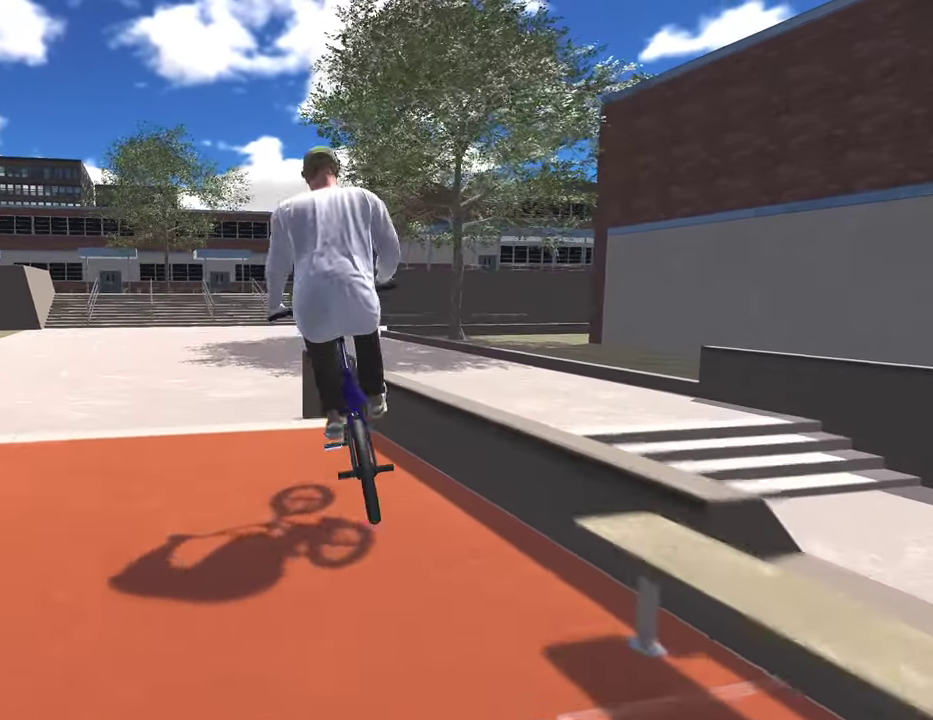
{"dt_ms": 800, "buttons": ["R3"], "left_stick": "right", "right_stick": "up-left", "events": [[133, "right_stick", "up-left"], [333, "left_stick", "center"], [650, "left_stick", "right"], [800, "R3", "down"]]}
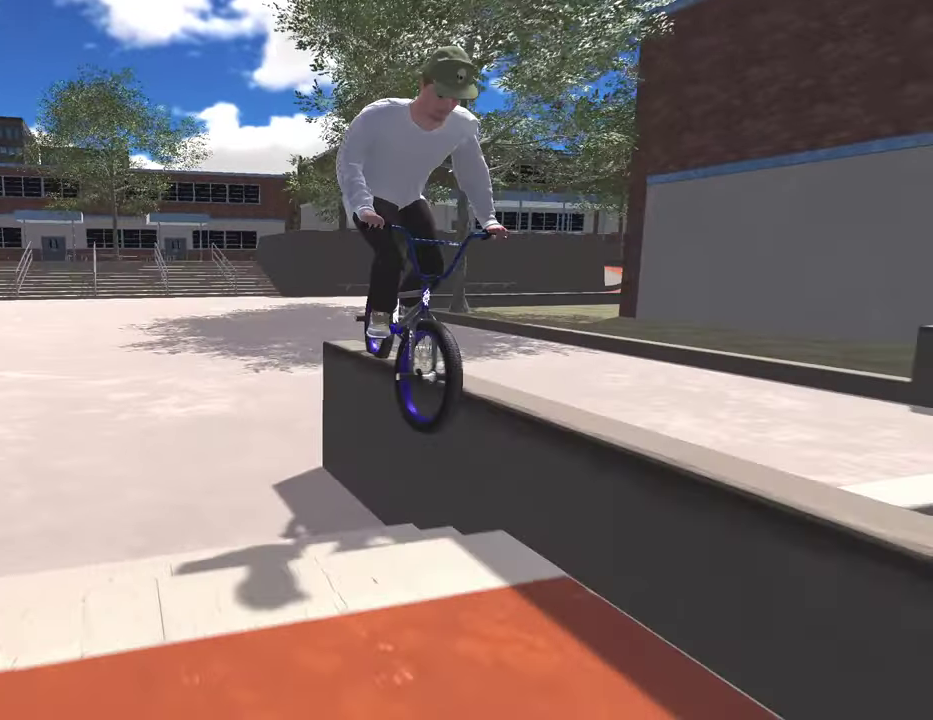
{"dt_ms": 300, "buttons": [], "left_stick": "right", "right_stick": "down", "events": [[83, "R3", "up"], [150, "right_stick", "center"], [267, "right_stick", "down"]]}